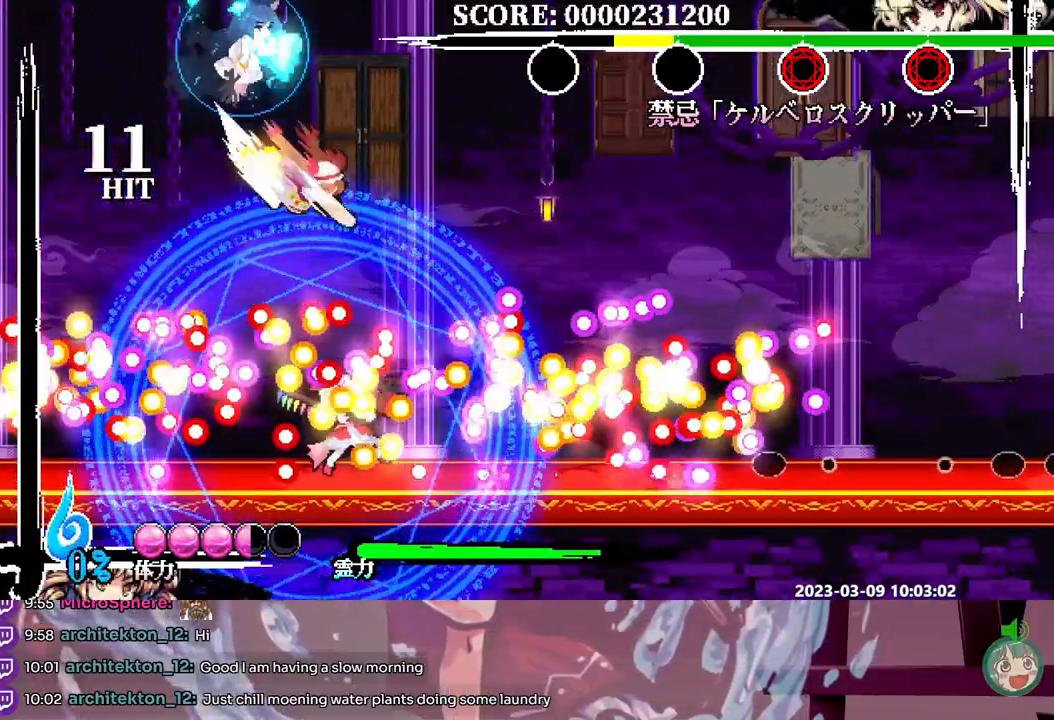
Gameplay with a controller; each line is a JSON object with the inputs held at the frame after it. "events" lists button and stick changes between this image and that frame as [ms after this image, input, new state], when the widget could be followed in between. Not read: A B DPAD_DOWN DPAD_RIGHT L1 L2 L3 R1 R2 R3 SELECT START X.
{"buttons": [], "events": []}
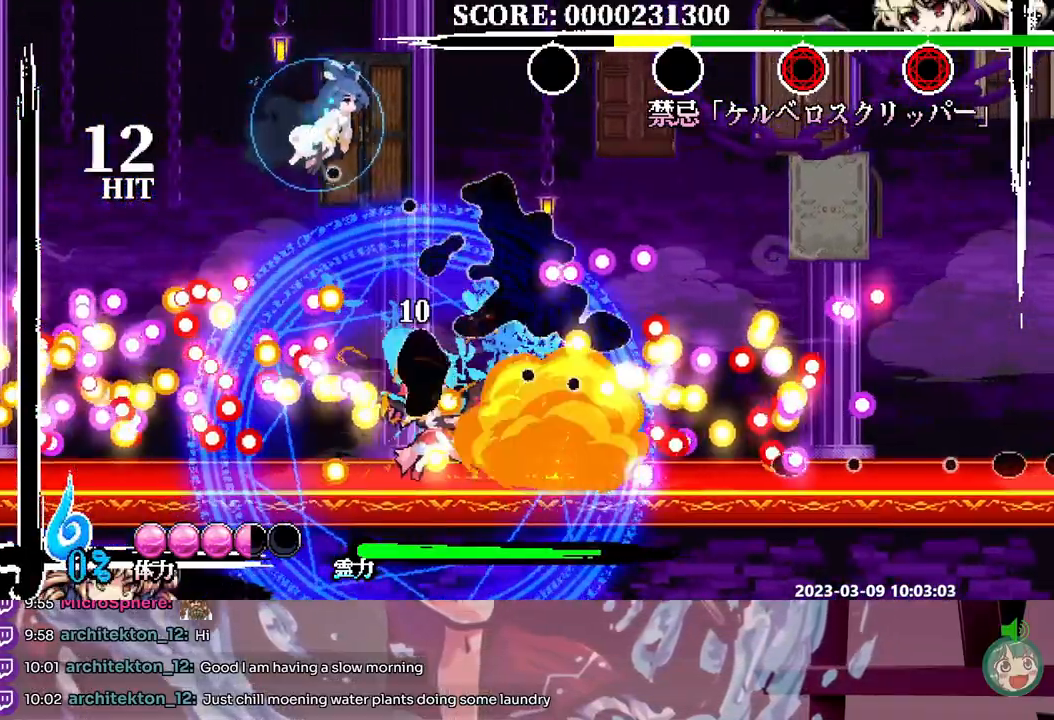
{"buttons": ["Y"], "events": [[450, "Y", "down"]]}
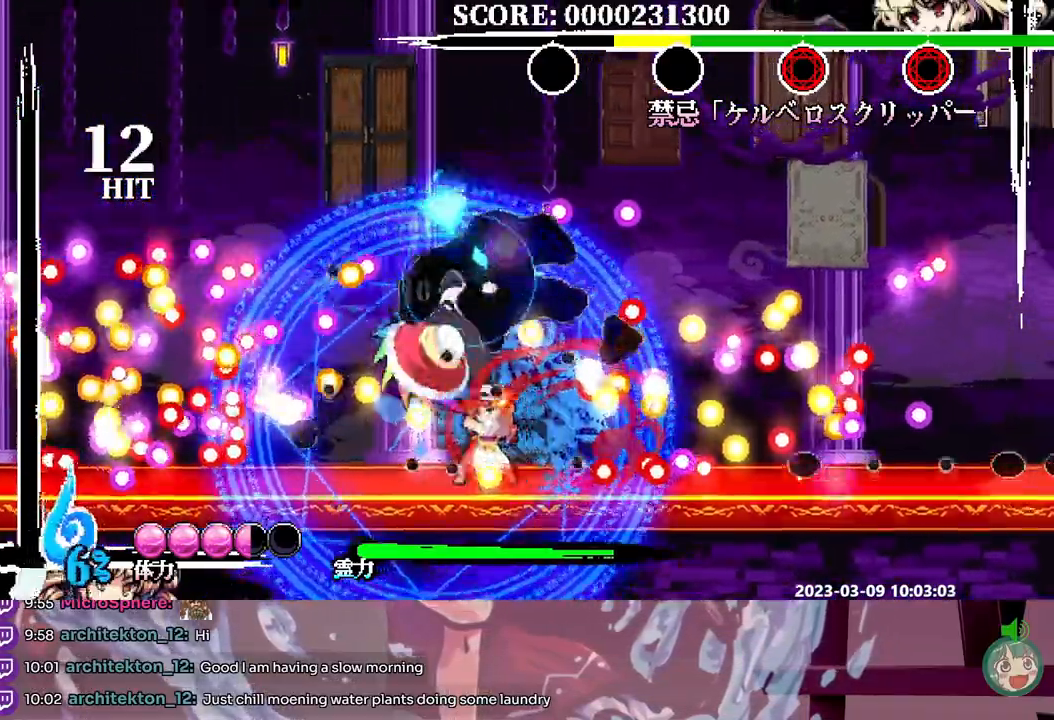
{"buttons": ["Y"], "events": [[67, "Y", "up"], [333, "Y", "down"], [417, "Y", "up"], [467, "Y", "down"]]}
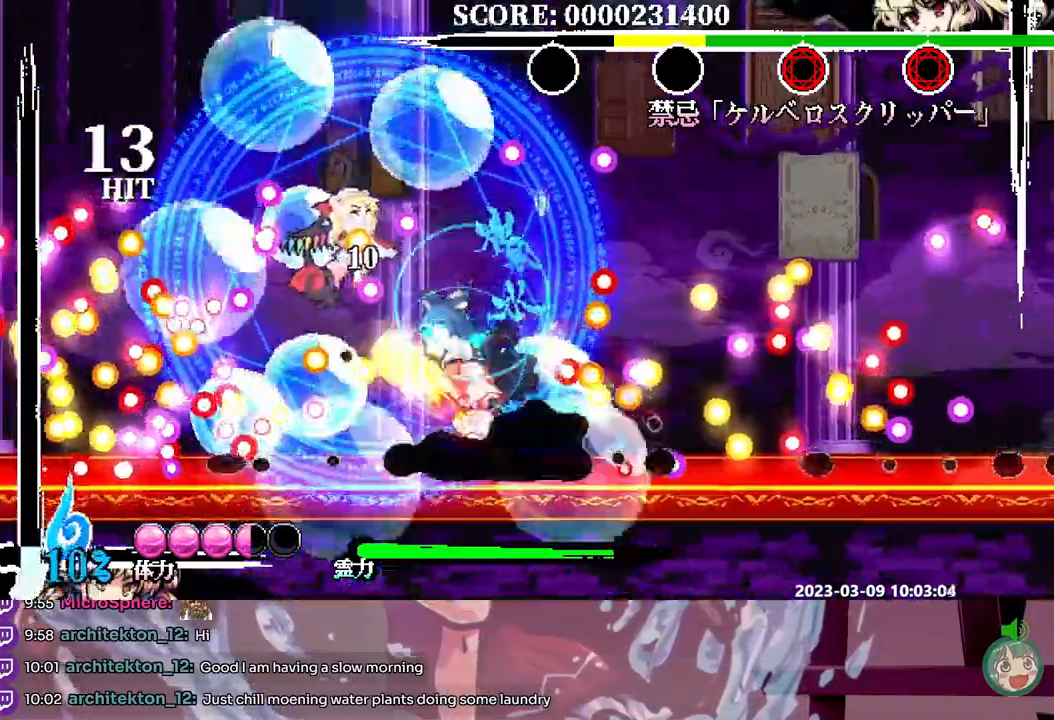
{"buttons": [], "events": [[50, "Y", "up"]]}
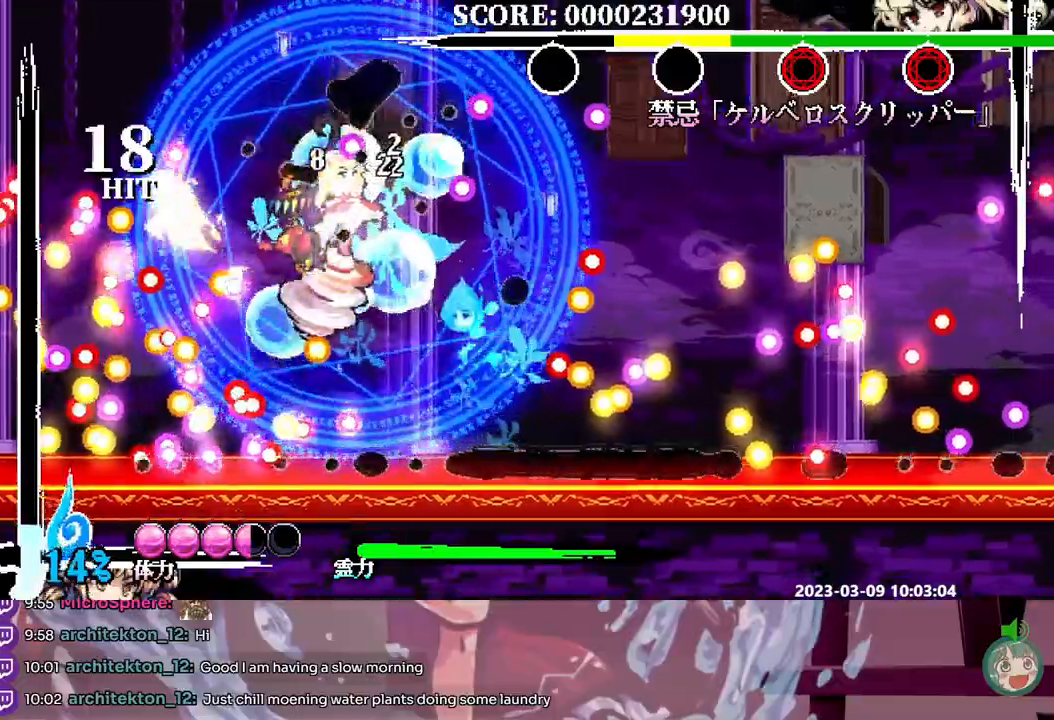
{"buttons": [], "events": []}
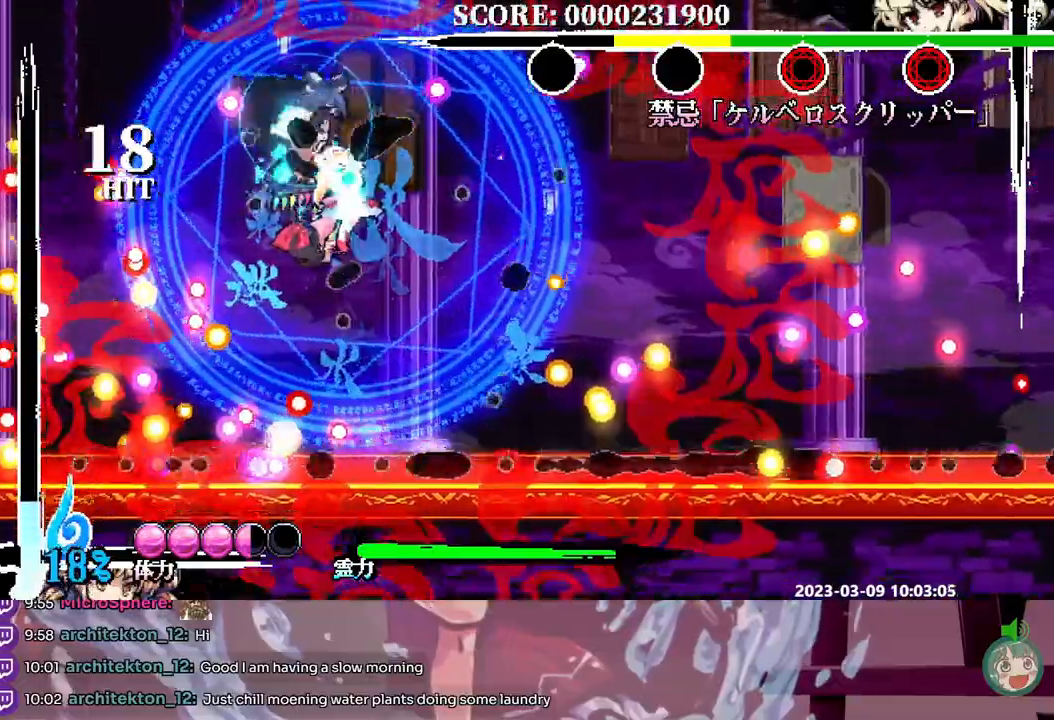
{"buttons": [], "events": []}
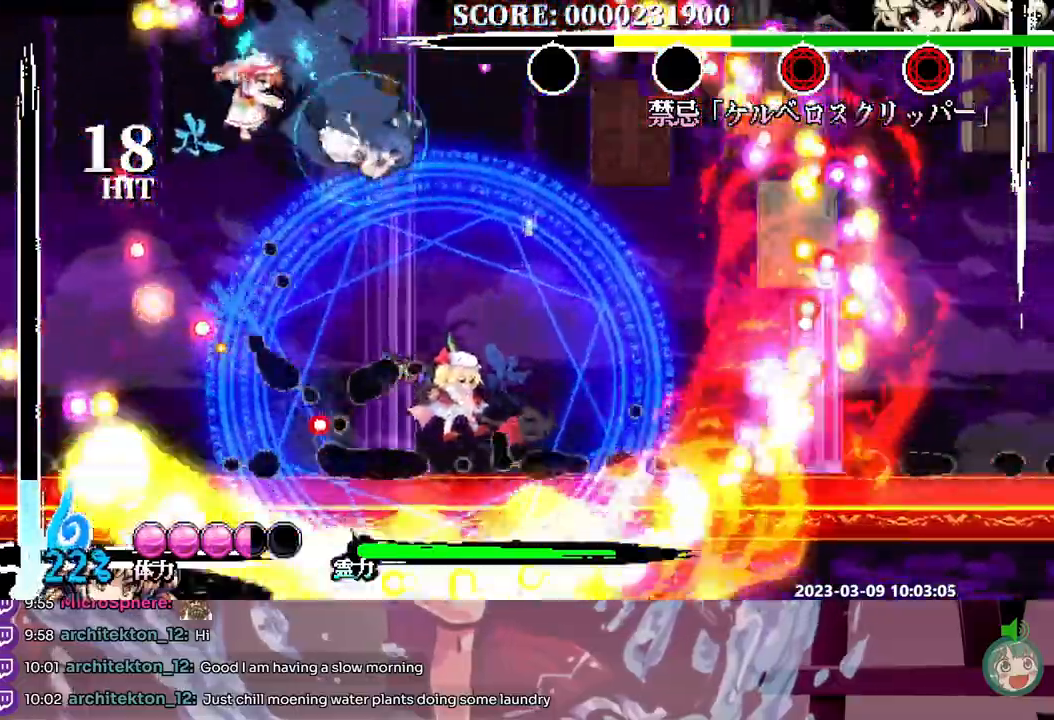
{"buttons": [], "events": [[117, "Y", "down"], [200, "Y", "up"], [250, "Y", "down"], [350, "Y", "up"], [400, "Y", "down"], [483, "Y", "up"]]}
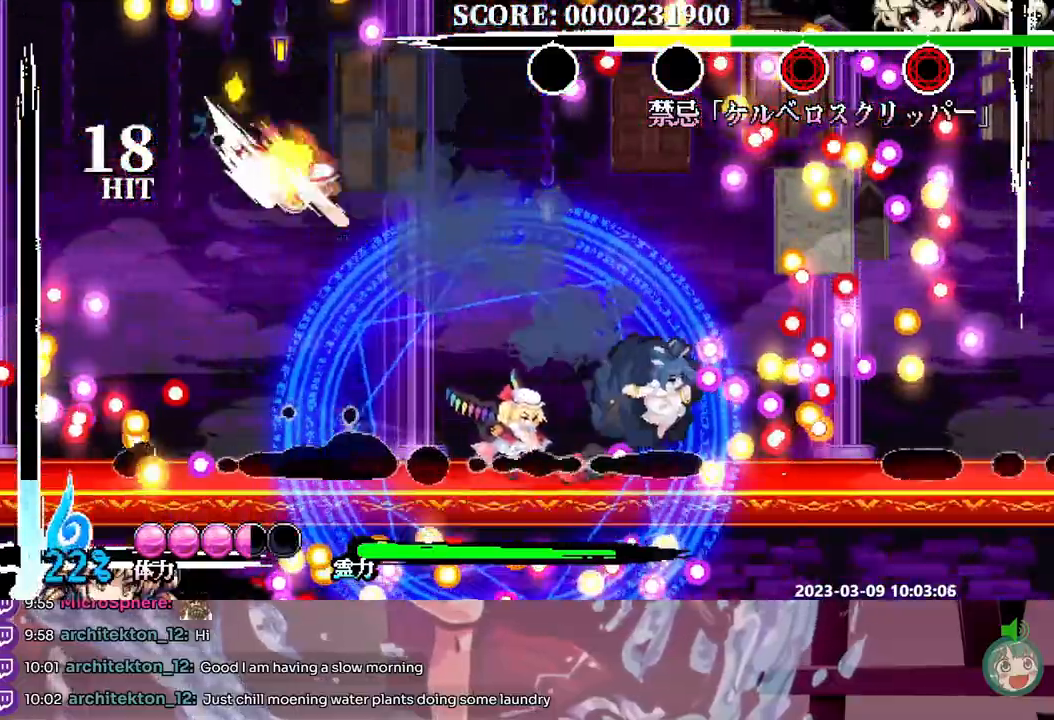
{"buttons": [], "events": []}
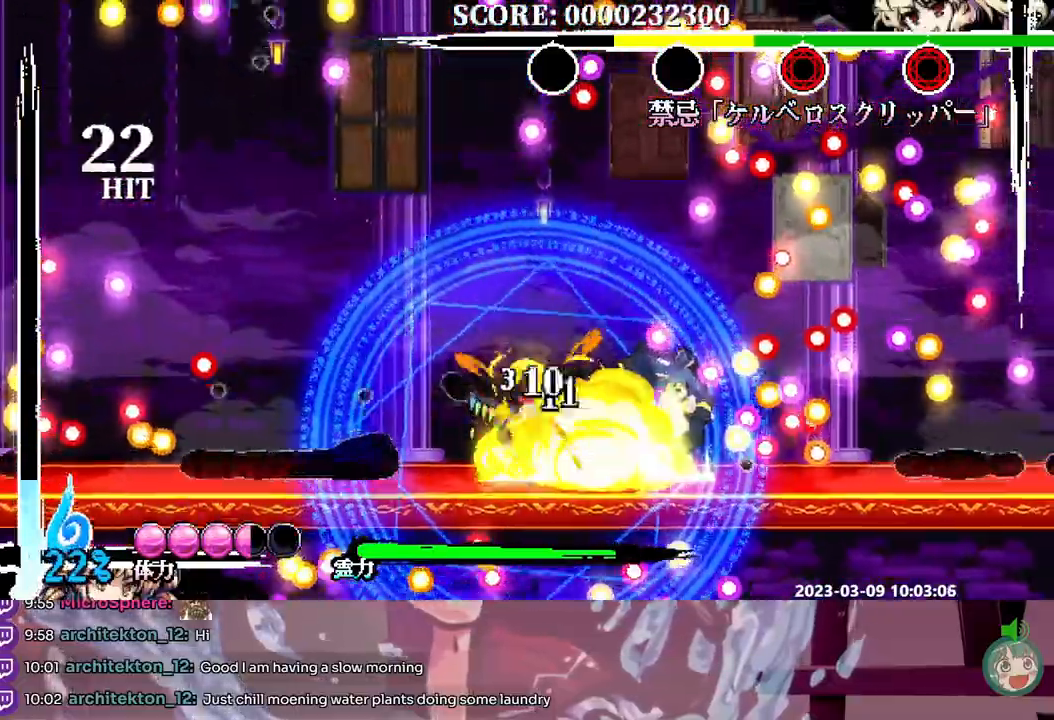
{"buttons": [], "events": []}
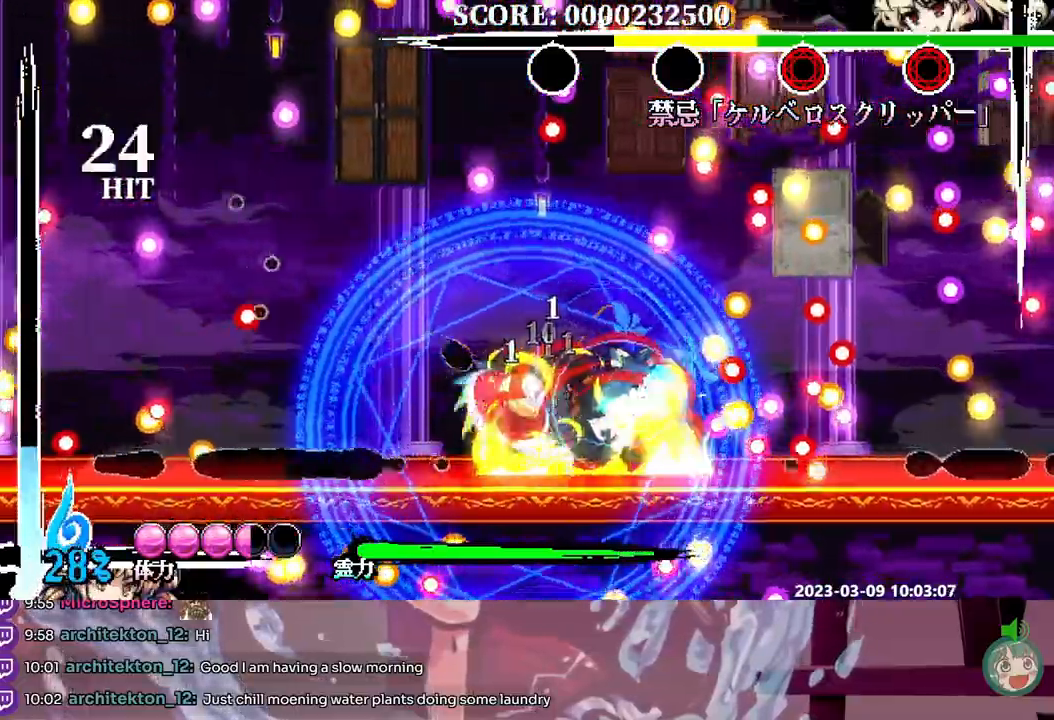
{"buttons": [], "events": [[17, "Y", "down"], [100, "Y", "up"], [400, "Y", "down"], [483, "Y", "up"]]}
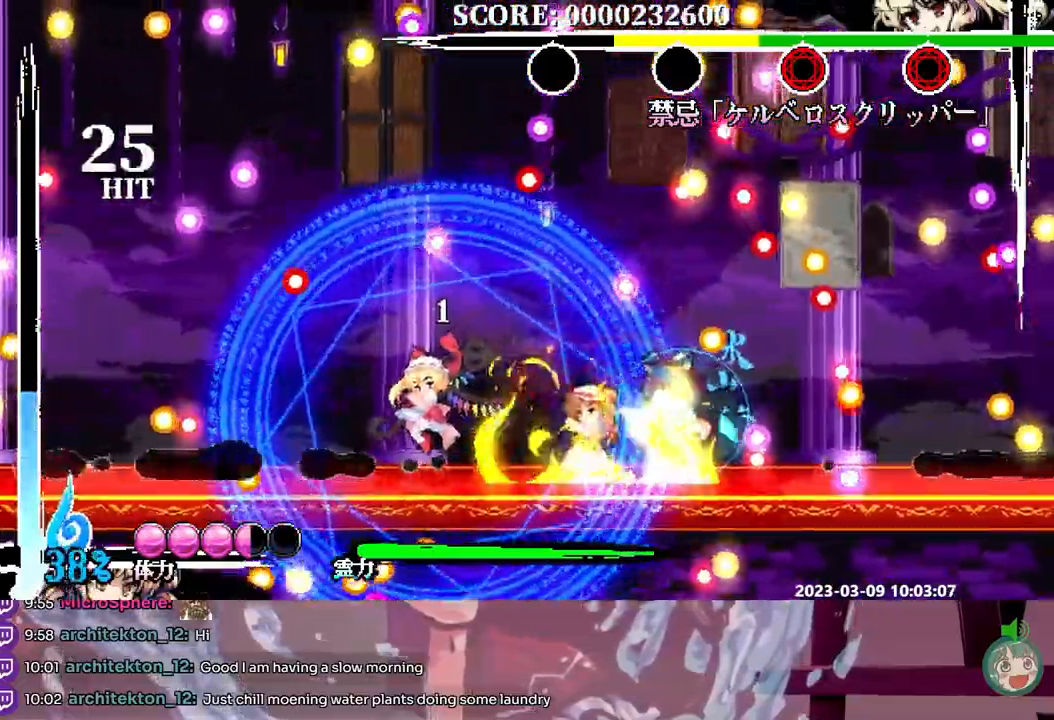
{"buttons": [], "events": []}
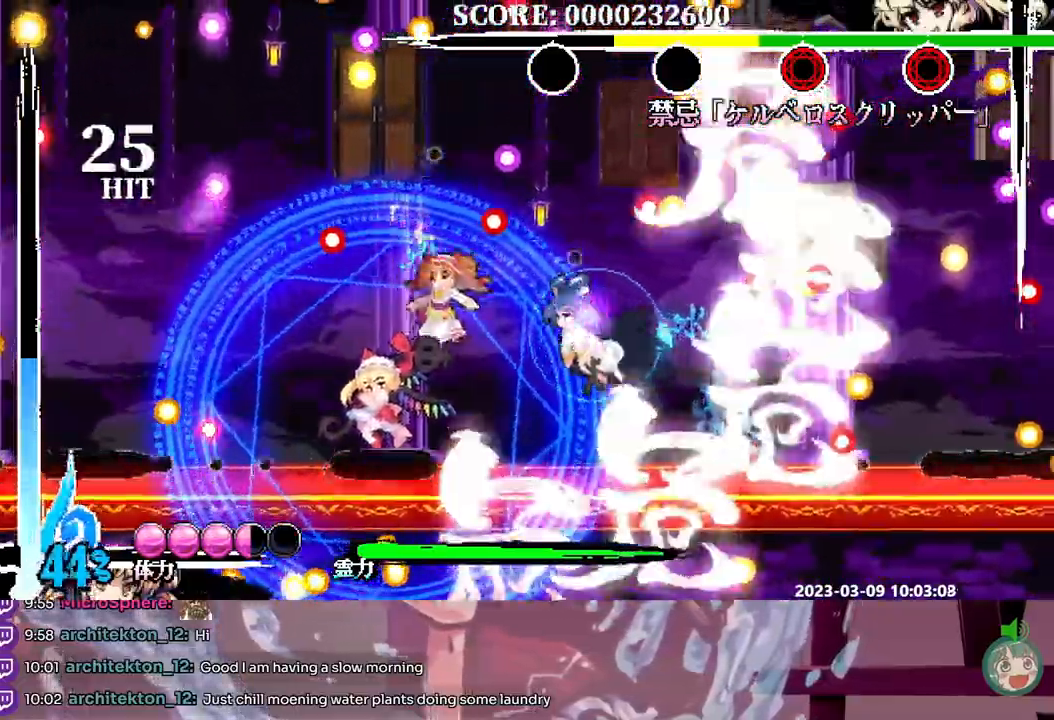
{"buttons": [], "events": []}
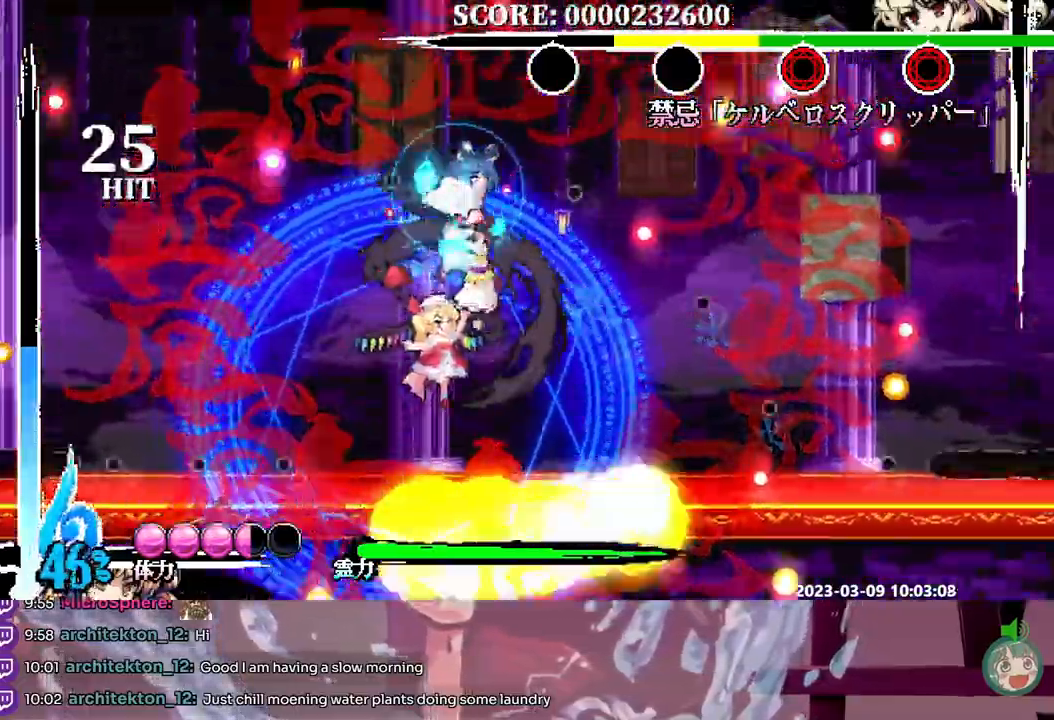
{"buttons": [], "events": [[367, "DPAD_LEFT", "down"], [483, "DPAD_LEFT", "up"]]}
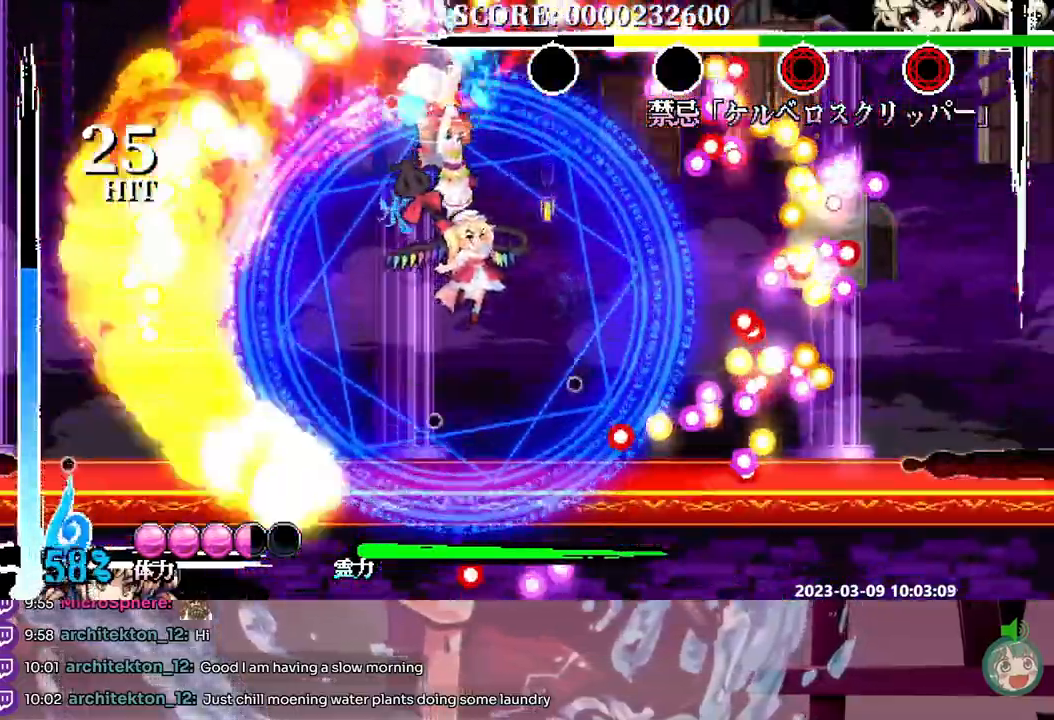
{"buttons": [], "events": []}
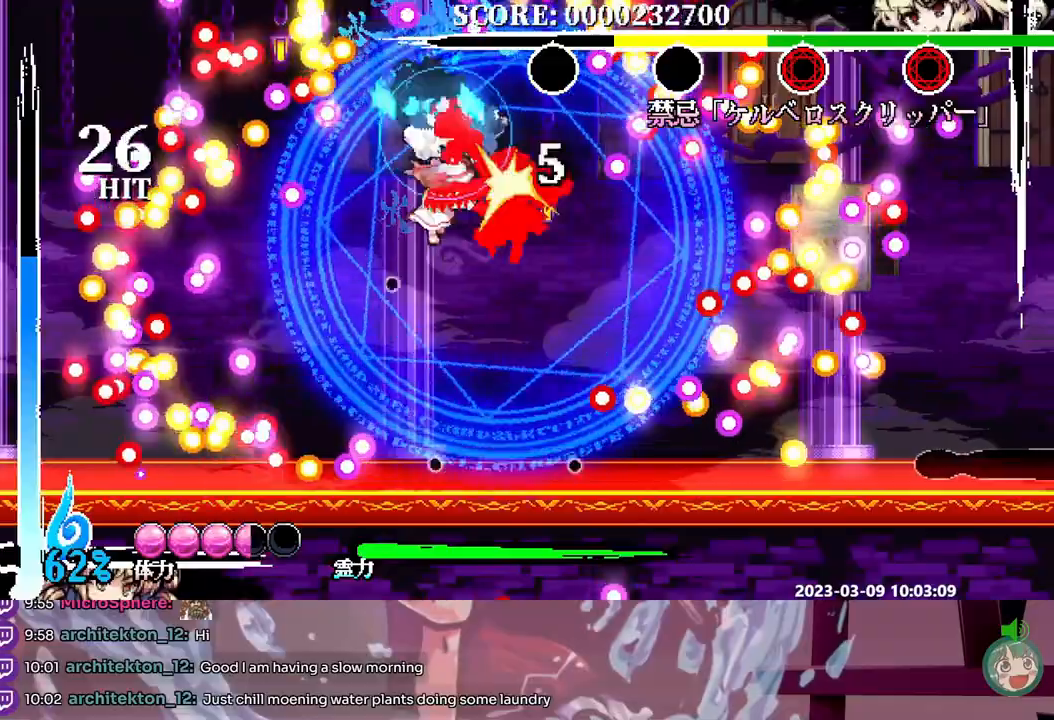
{"buttons": [], "events": []}
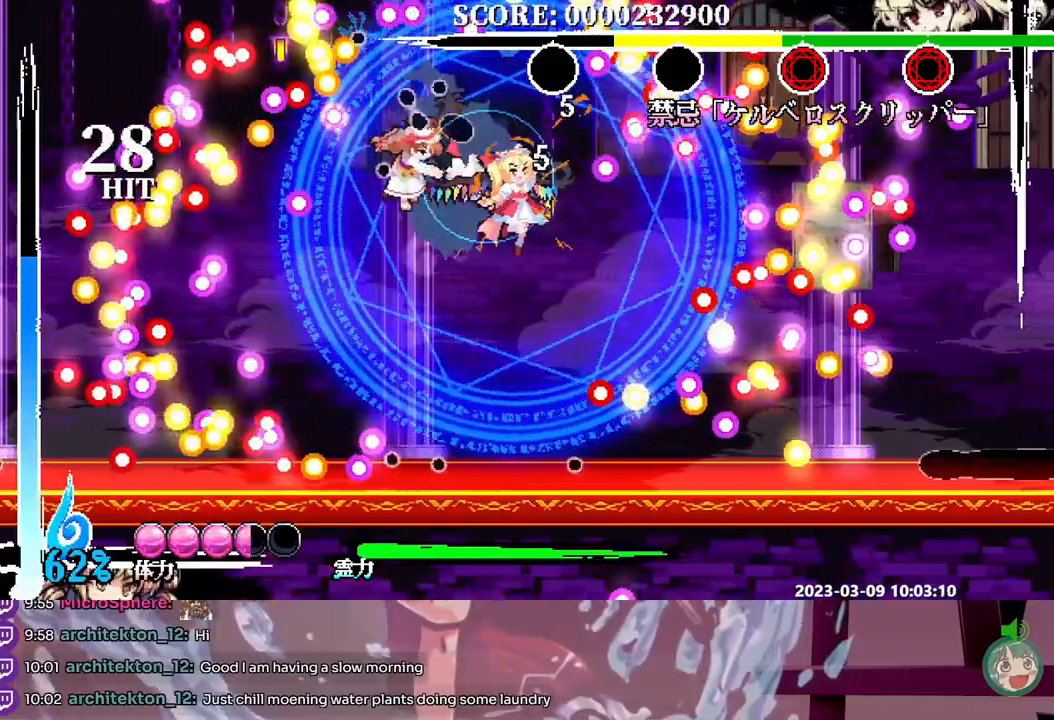
{"buttons": [], "events": [[350, "Y", "down"], [450, "Y", "up"]]}
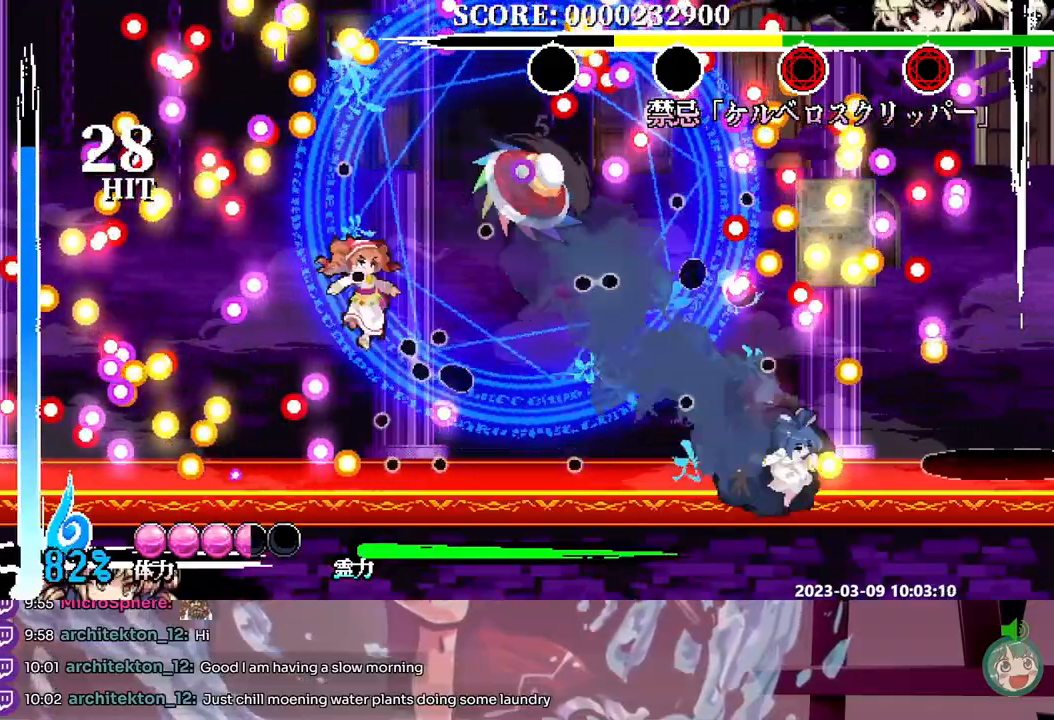
{"buttons": [], "events": []}
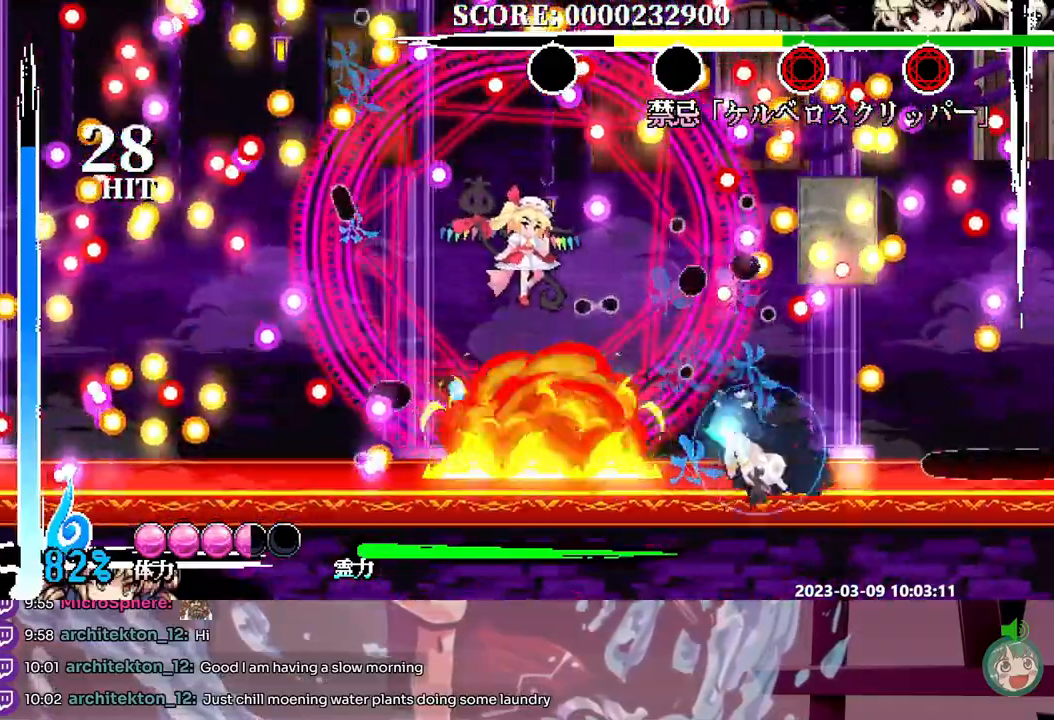
{"buttons": ["Y"], "events": [[233, "DPAD_LEFT", "down"], [417, "DPAD_LEFT", "up"], [450, "Y", "down"]]}
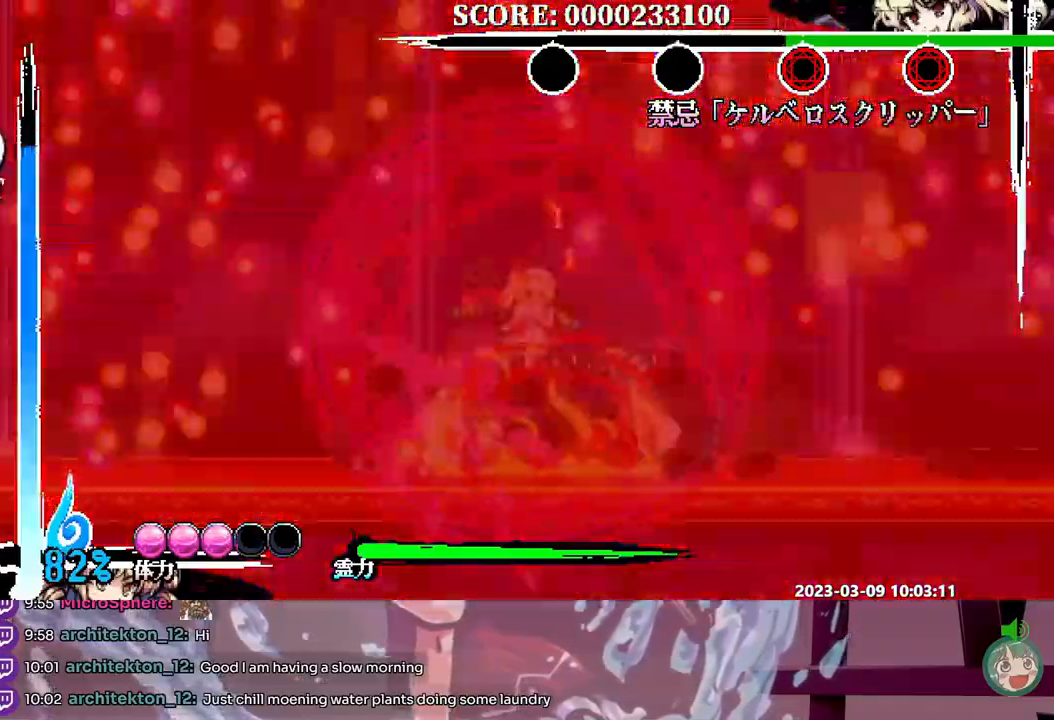
{"buttons": [], "events": [[50, "Y", "up"]]}